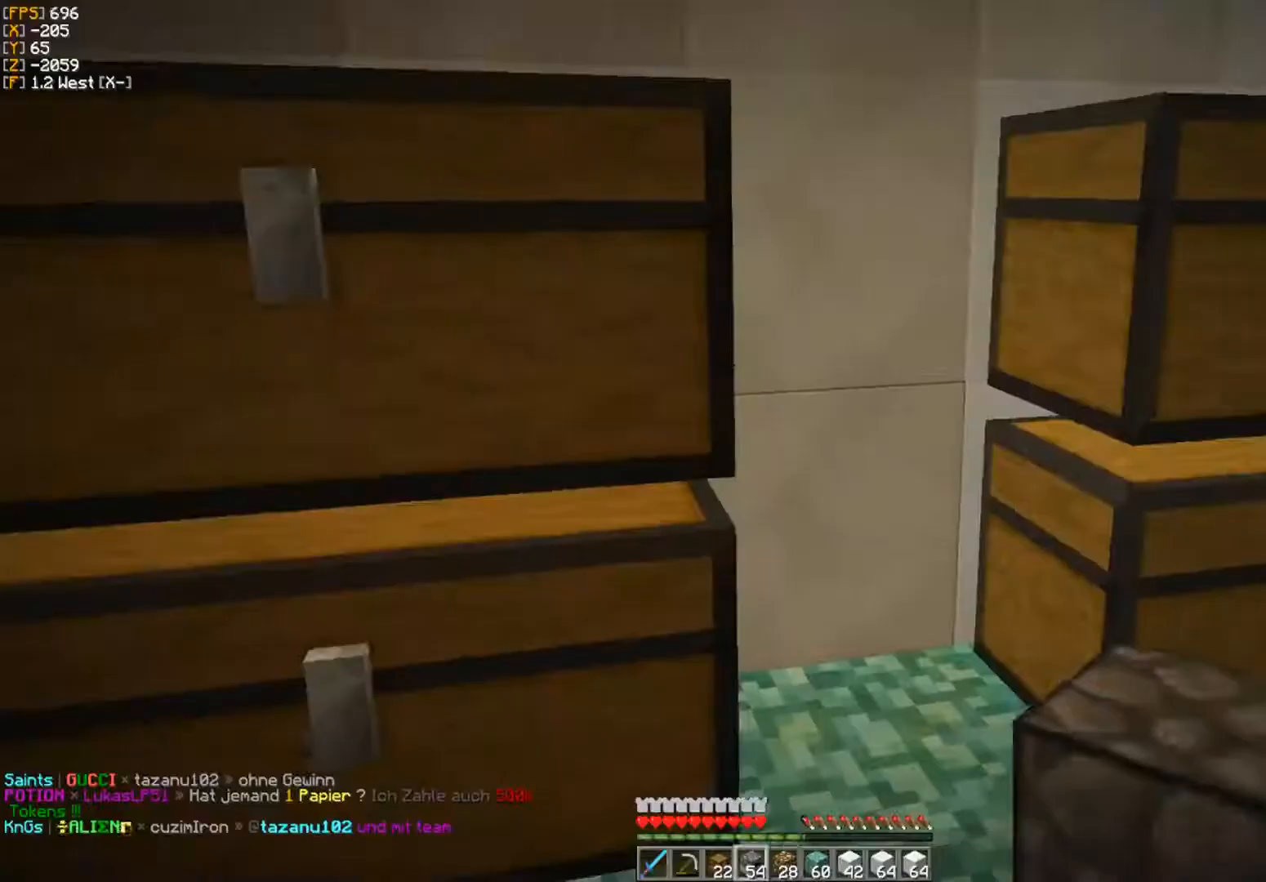
Gameplay with keyboard and mouse; each line is a JSON object with the keys and mouse buttons held at the frame after it. "events" lists presses ("down") and releases ("up") of "a", "d", "s", "w", "mouse_left" and "mouse_right" between this image and that frame as [ms after this image, input, new state], when the widget could be followed in between. "mouse_left", "mouse_right" = the "left", "right" buttons of the "mouse" list. No other keys are recorded. Fast repeated clicks can show as one long hold. Mouse movement is not recorded.
{"keys": ["d", "w"], "mouse": [], "events": [[217, "mouse_right", "down"], [233, "d", "down"], [250, "mouse_right", "up"], [350, "w", "down"]]}
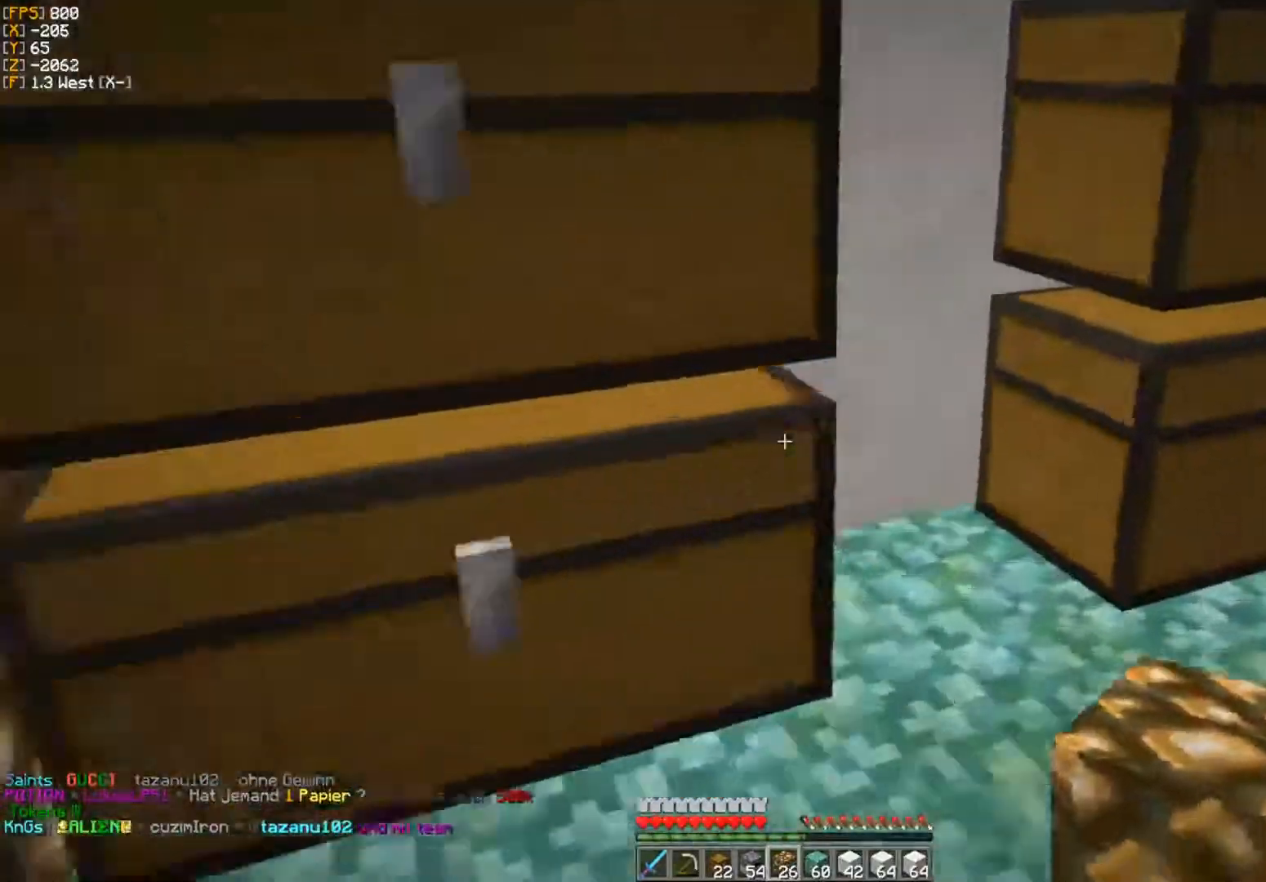
{"keys": [], "mouse": ["right"], "events": [[17, "w", "up"], [67, "mouse_right", "down"], [83, "d", "up"], [83, "mouse_right", "up"], [133, "mouse_right", "down"], [167, "mouse_right", "up"], [433, "mouse_right", "down"], [467, "mouse_right", "up"], [500, "mouse_right", "down"]]}
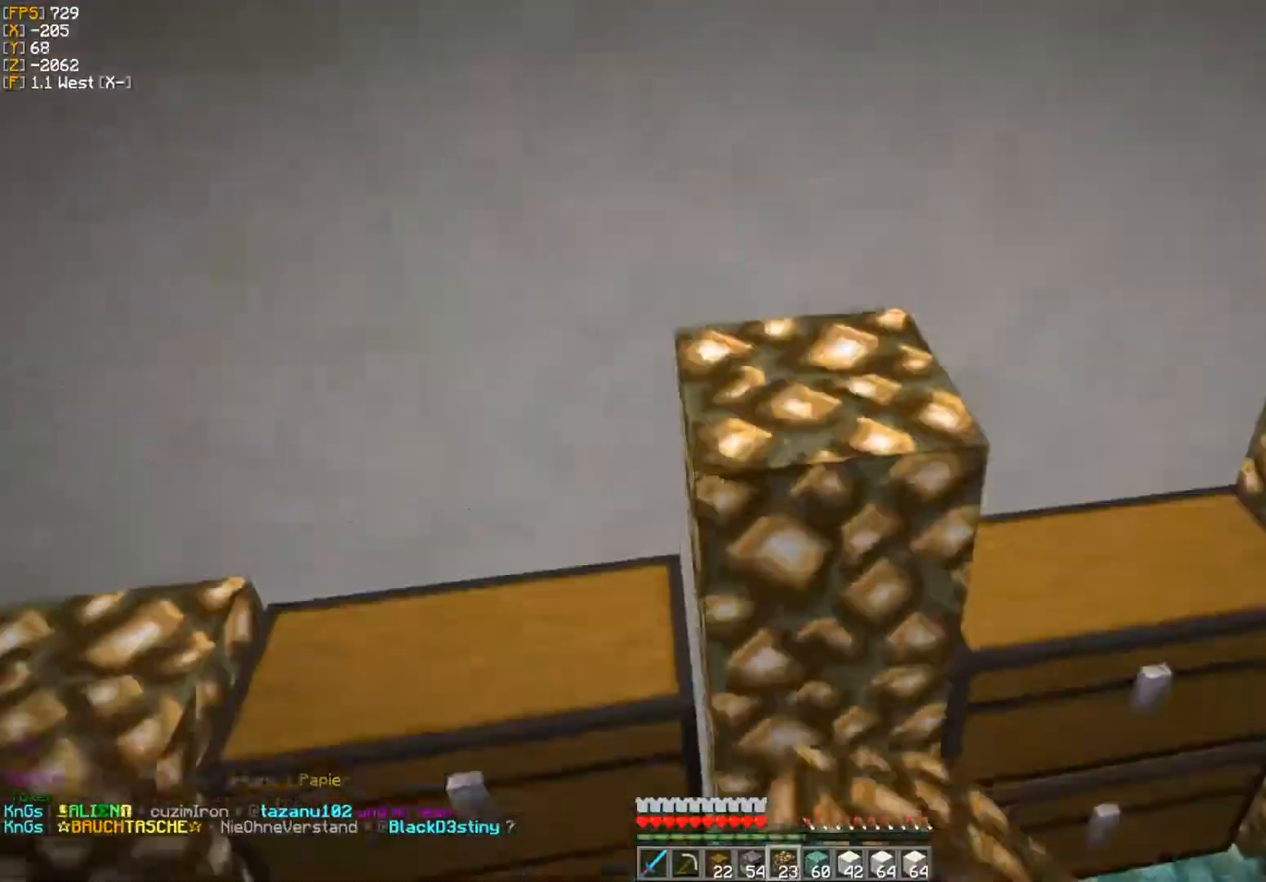
{"keys": [], "mouse": [], "events": [[50, "mouse_right", "up"], [83, "mouse_right", "down"], [117, "mouse_right", "up"], [150, "mouse_right", "down"], [183, "mouse_right", "up"], [367, "a", "down"], [417, "w", "down"], [500, "a", "up"], [500, "w", "up"]]}
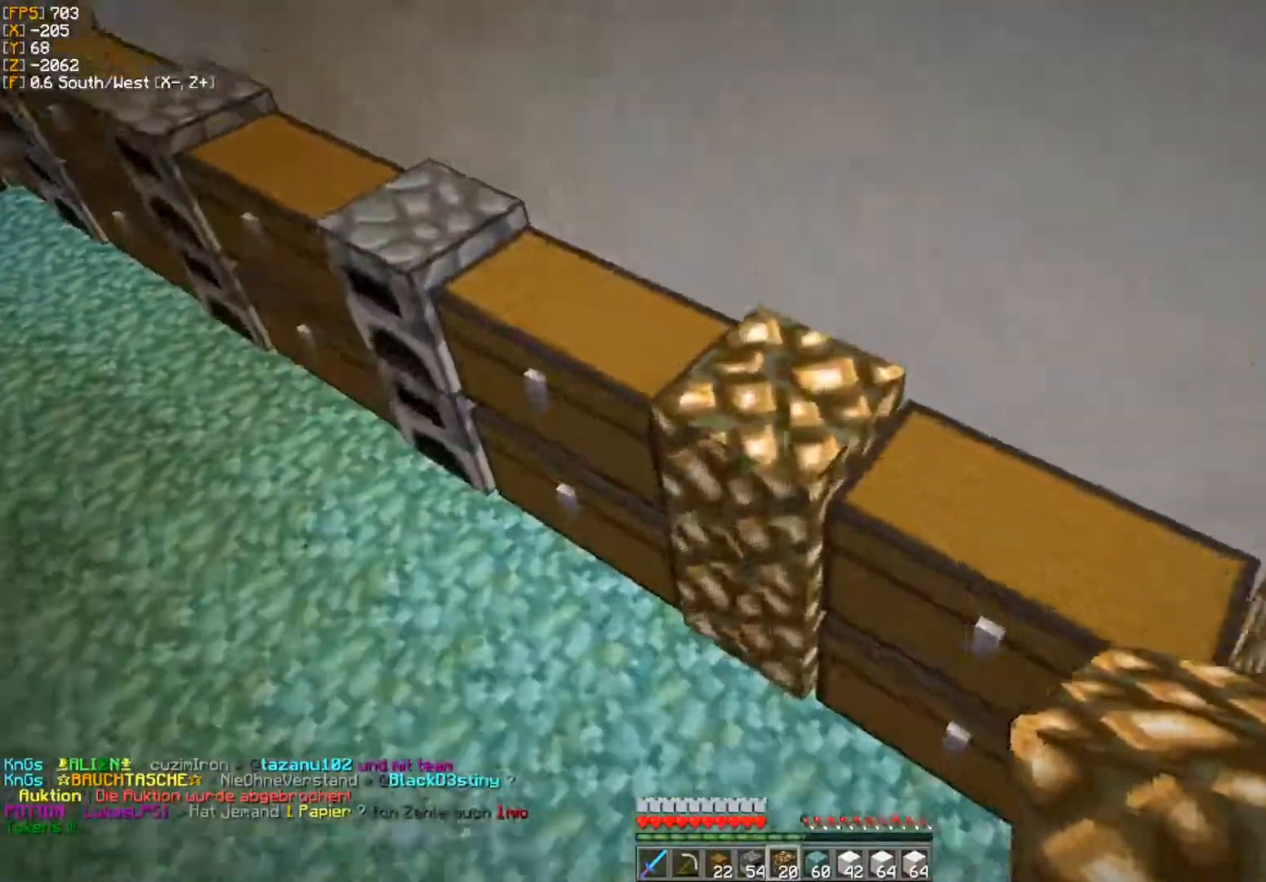
{"keys": [], "mouse": [], "events": [[67, "mouse_right", "down"], [83, "mouse_right", "up"], [150, "mouse_right", "down"], [167, "mouse_right", "up"], [367, "mouse_right", "down"], [417, "mouse_right", "up"], [417, "w", "down"], [467, "w", "up"]]}
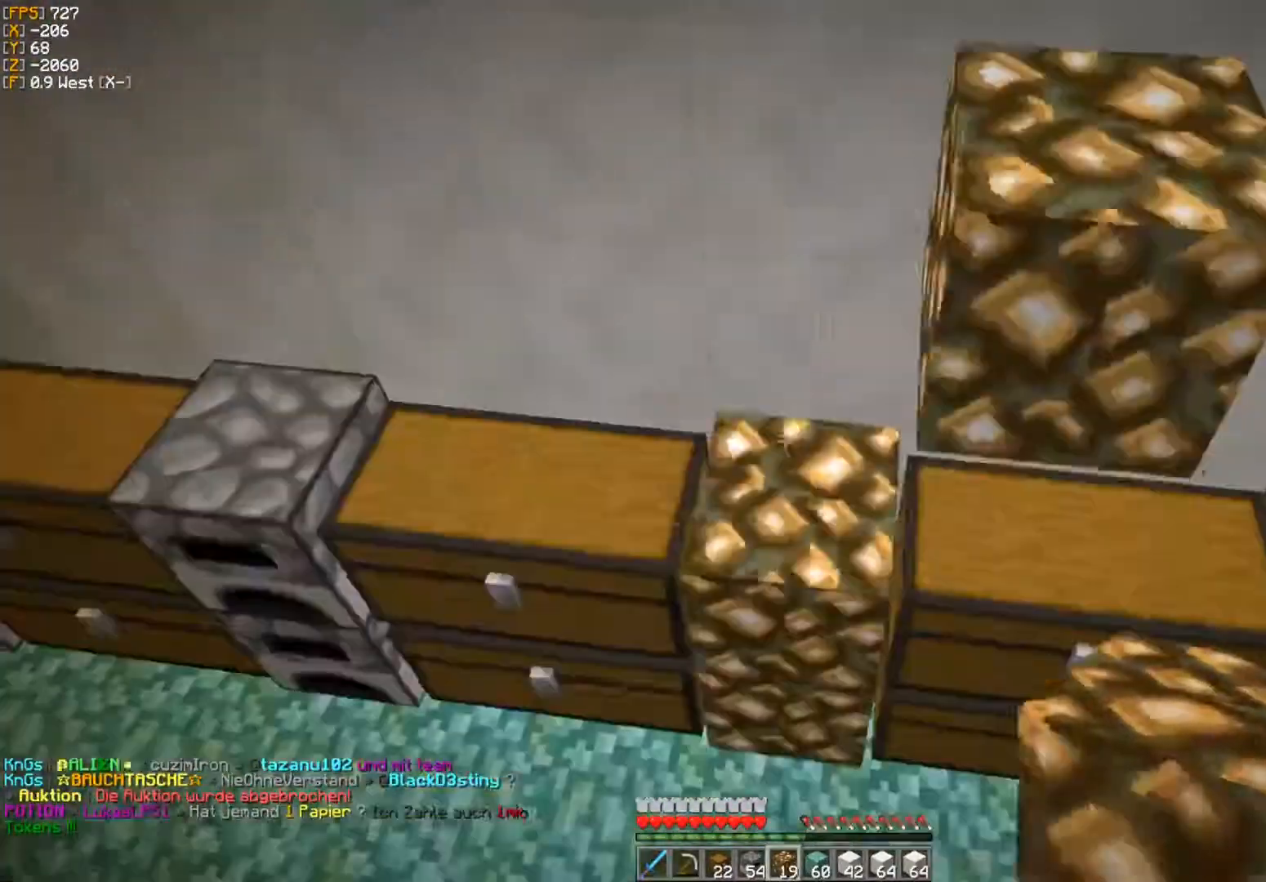
{"keys": [], "mouse": ["left"], "events": [[33, "mouse_right", "down"], [83, "mouse_right", "up"], [133, "mouse_right", "down"], [167, "mouse_right", "up"], [250, "mouse_right", "down"], [267, "mouse_right", "up"], [350, "mouse_right", "down"], [400, "mouse_right", "up"], [500, "mouse_left", "down"]]}
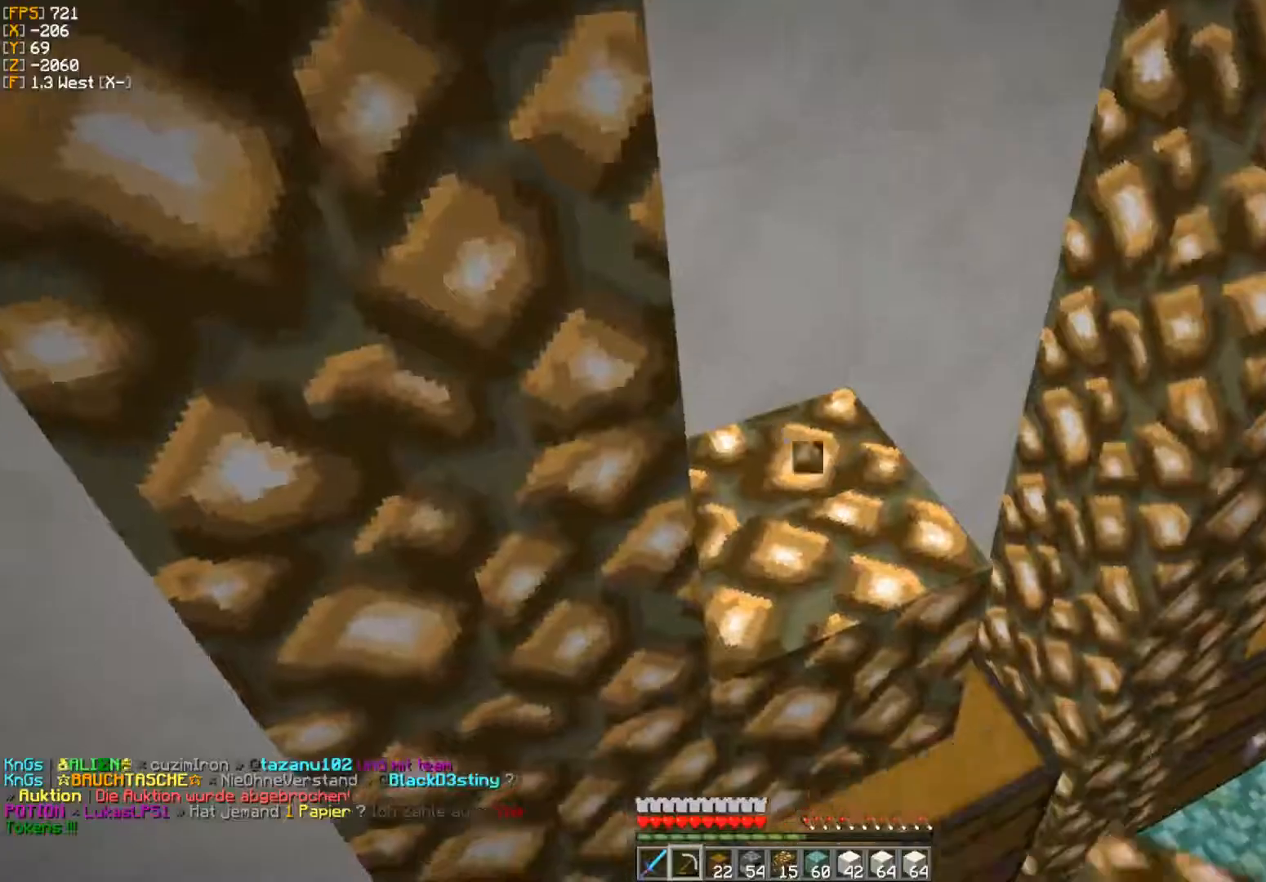
{"keys": [], "mouse": ["left"]}
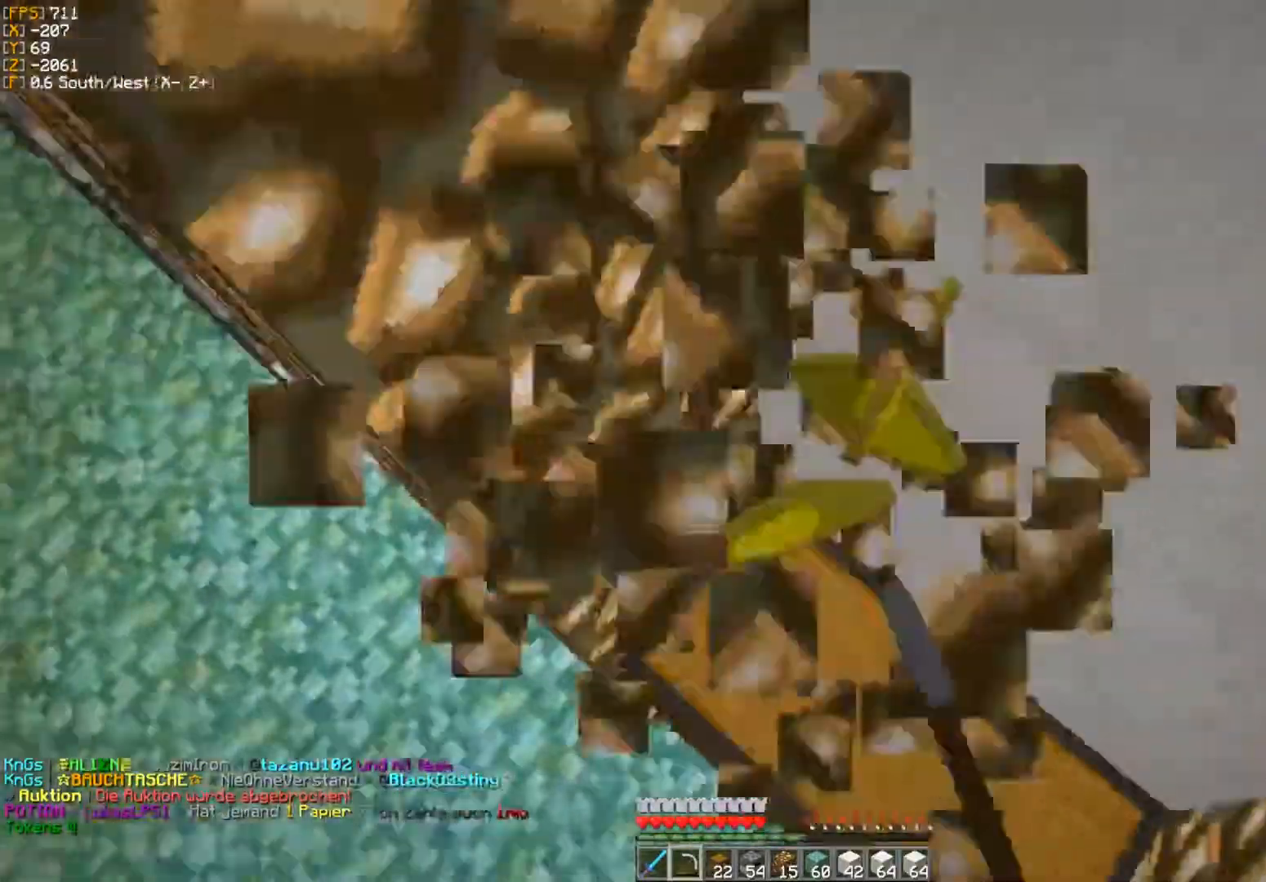
{"keys": ["w"], "mouse": [], "events": [[83, "mouse_left", "up"], [100, "w", "down"], [167, "w", "up"], [233, "s", "down"], [317, "a", "down"], [350, "s", "up"], [400, "w", "down"], [450, "a", "up"]]}
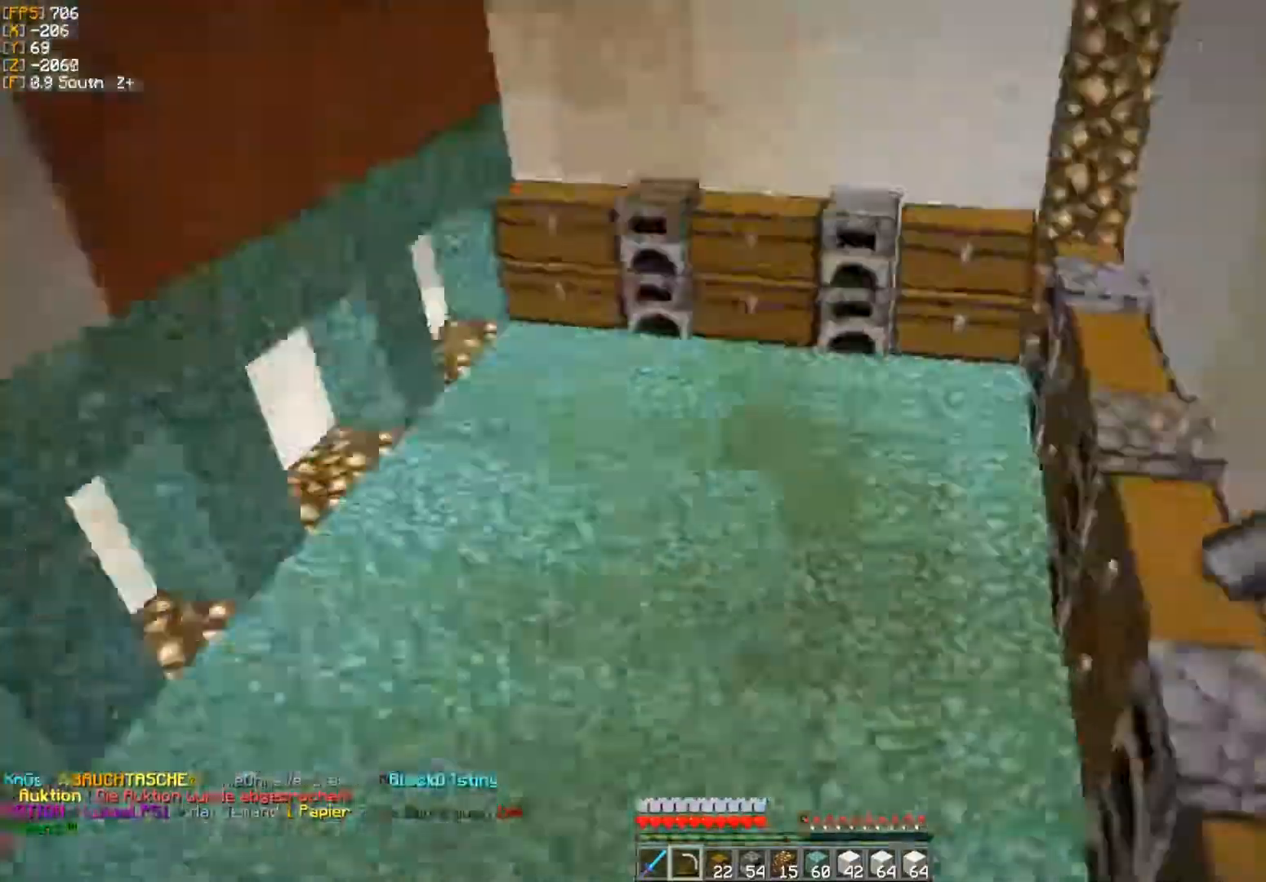
{"keys": ["w"], "mouse": [], "events": [[17, "d", "down"], [83, "d", "up"], [383, "a", "down"], [467, "a", "up"]]}